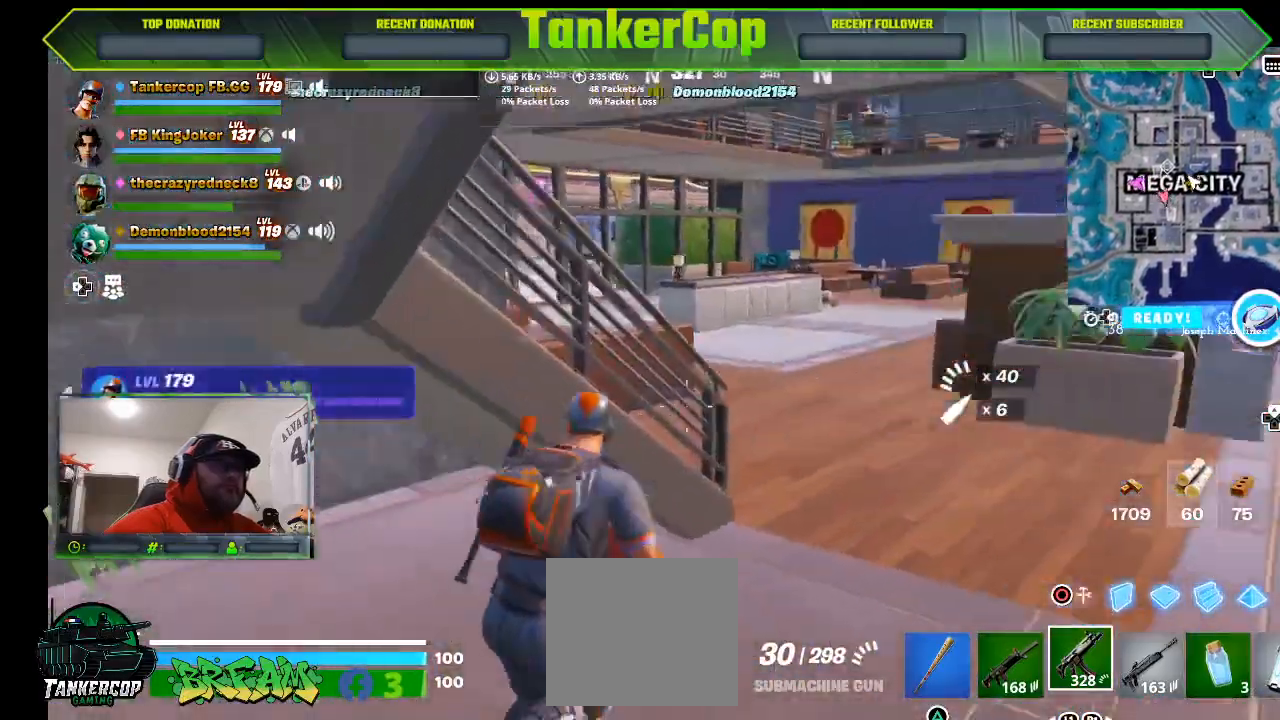
Gameplay with a controller (PlayStation layout); each line is a JSON object with the inputs held at the frame after it. "events" lists button and stick changes between this image and that frame as [ms after this image, input, new state], when the widget could be followed in between.
{"buttons": [], "left_stick": "up", "right_stick": "right", "events": [[233, "right_stick", "right"], [333, "left_stick", "up"]]}
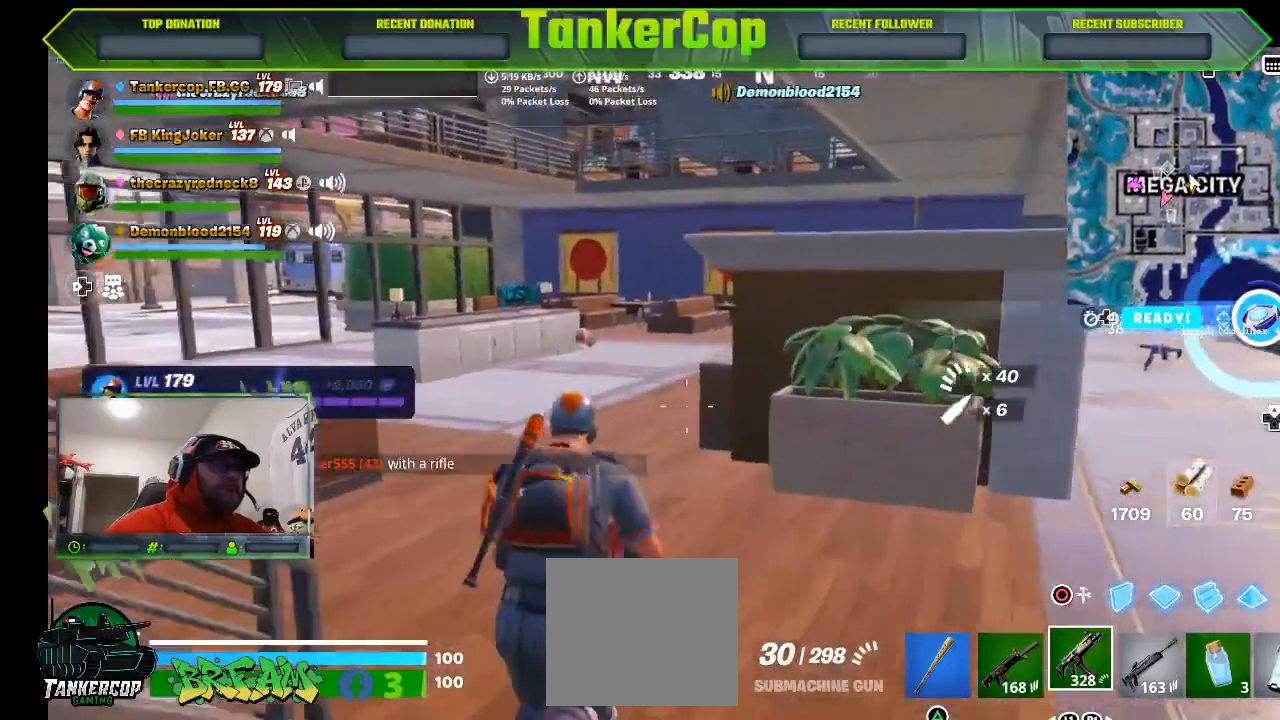
{"buttons": ["L3"], "left_stick": "up", "right_stick": "right", "events": [[300, "L3", "down"]]}
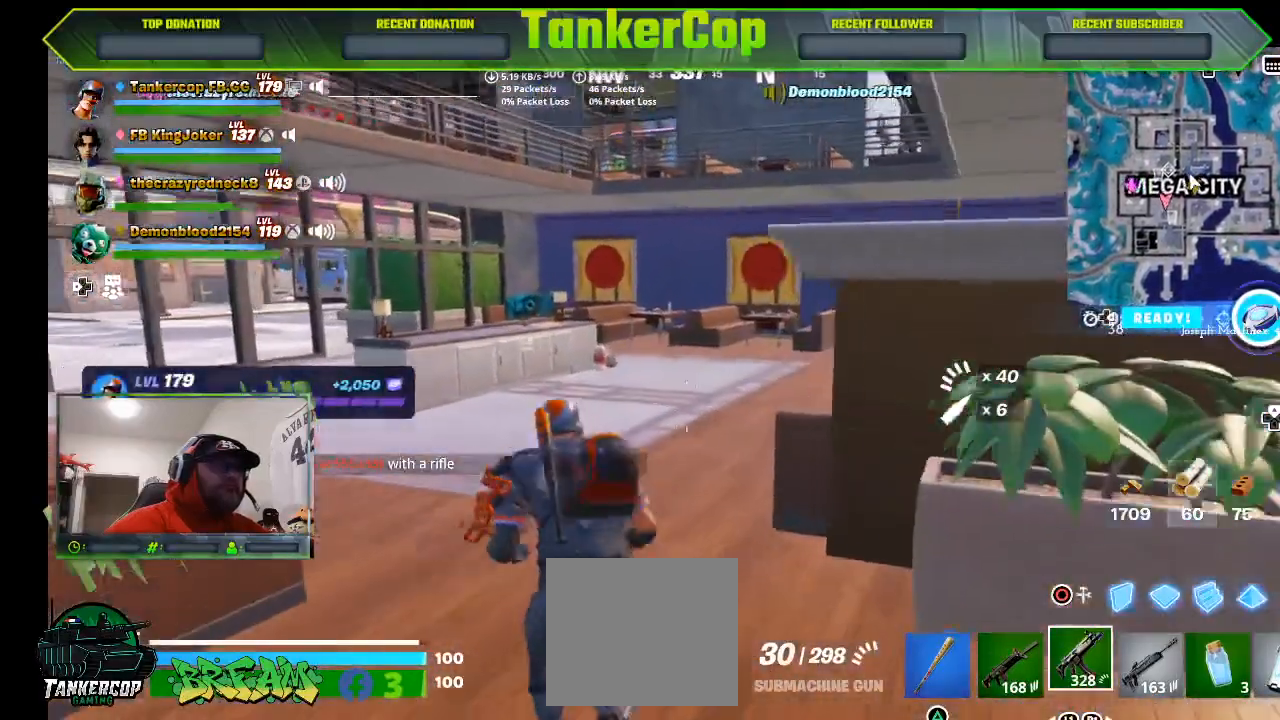
{"buttons": [], "left_stick": "up", "right_stick": "center", "events": [[33, "L3", "up"], [367, "right_stick", "center"]]}
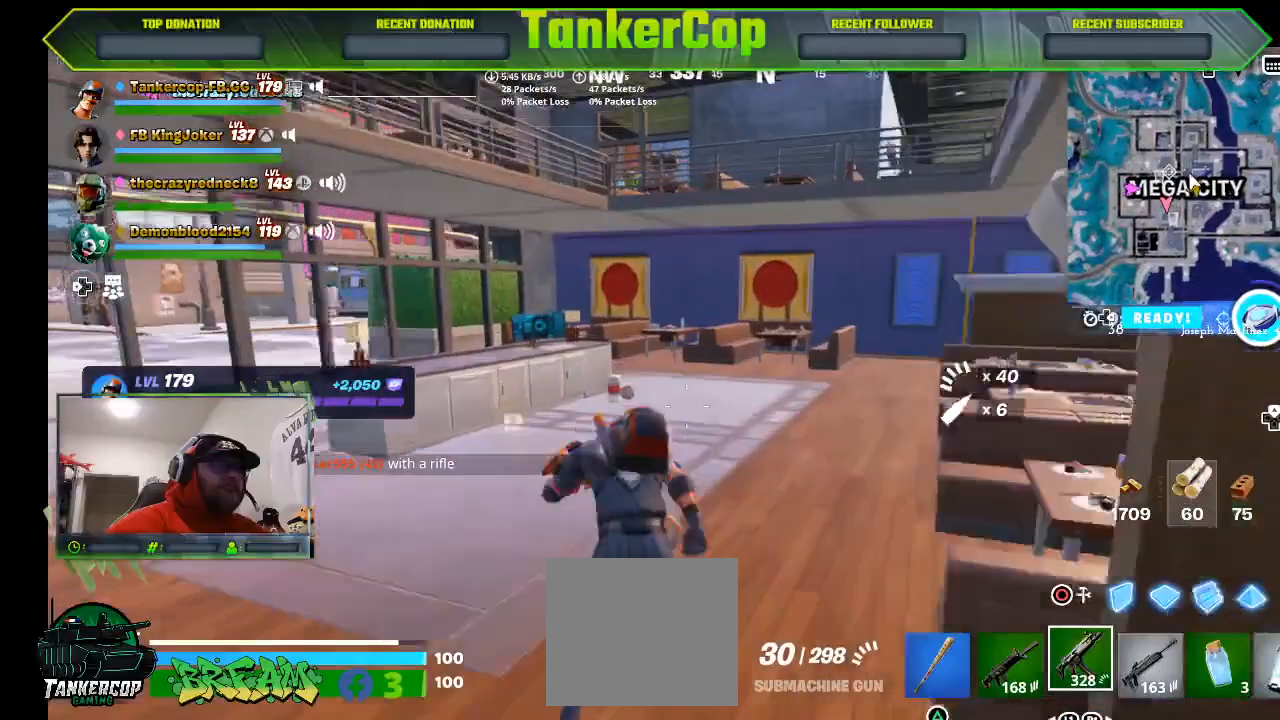
{"buttons": [], "left_stick": "right", "right_stick": "center", "events": [[100, "left_stick", "center"], [267, "left_stick", "right"]]}
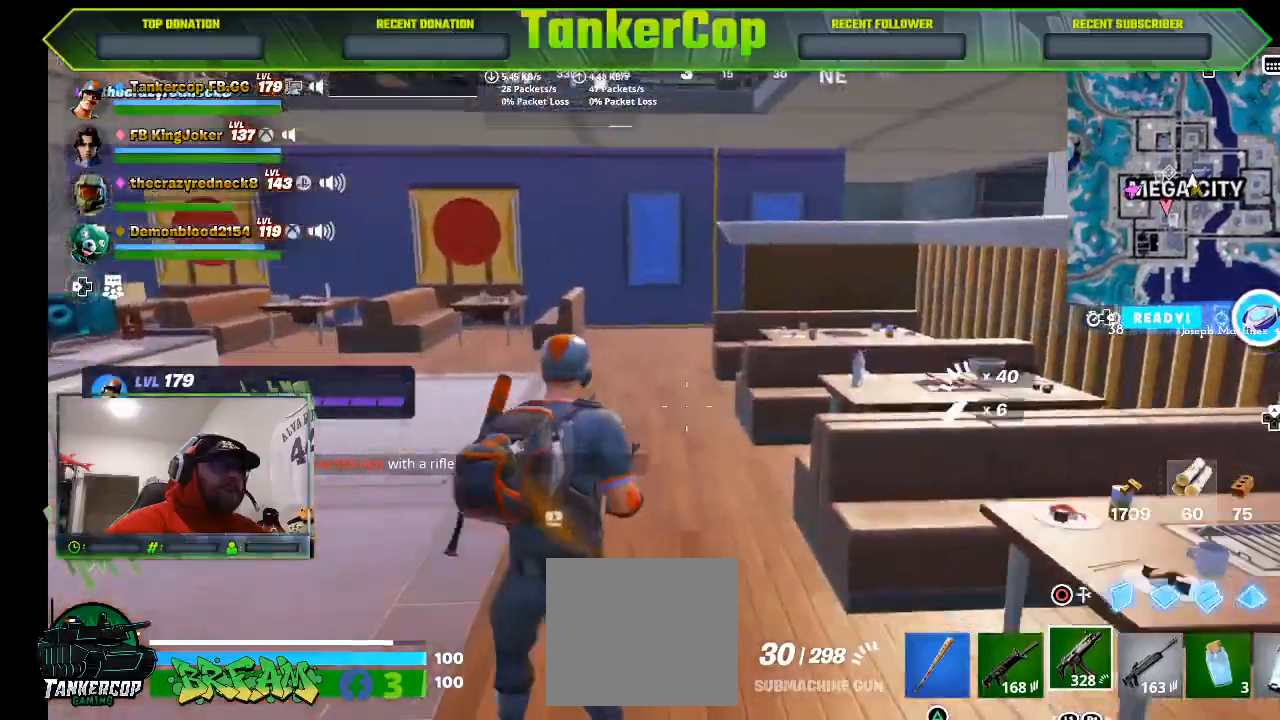
{"buttons": [], "left_stick": "right", "right_stick": "left", "events": [[300, "left_stick", "down"], [400, "left_stick", "center"], [400, "right_stick", "left"], [467, "left_stick", "right"]]}
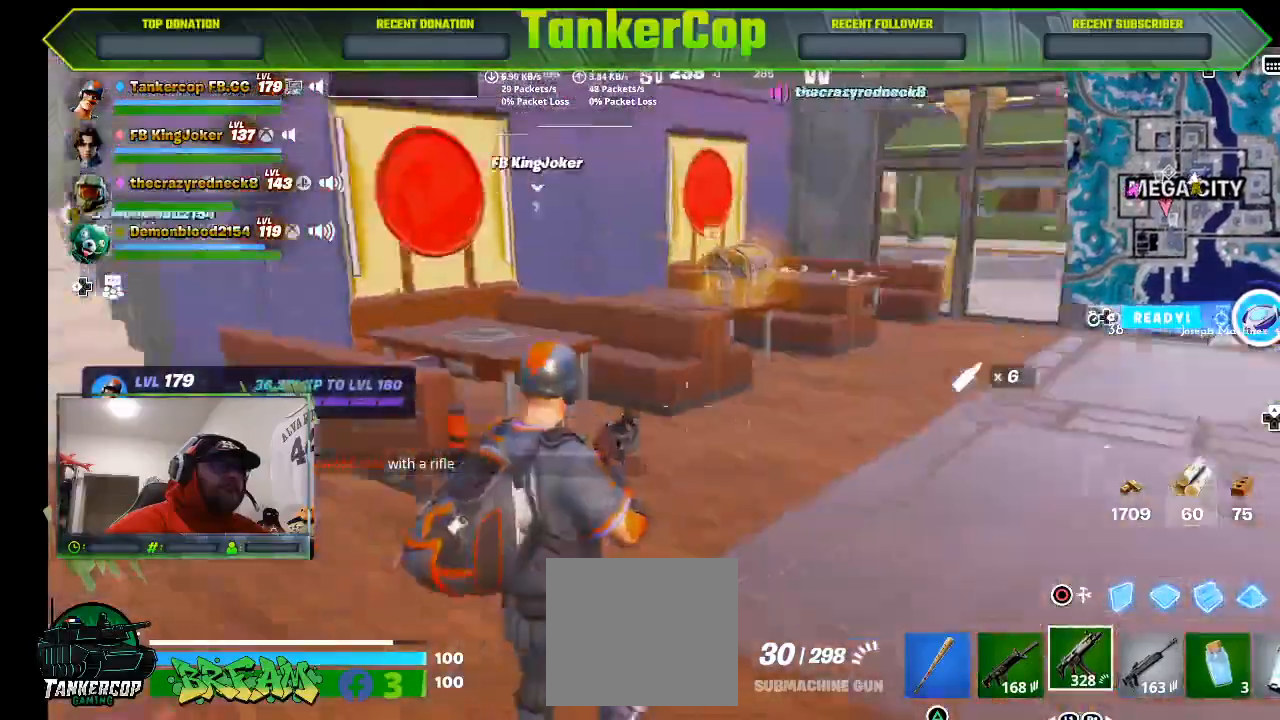
{"buttons": [], "left_stick": "up", "right_stick": "left", "events": [[167, "left_stick", "up-right"], [433, "left_stick", "up"]]}
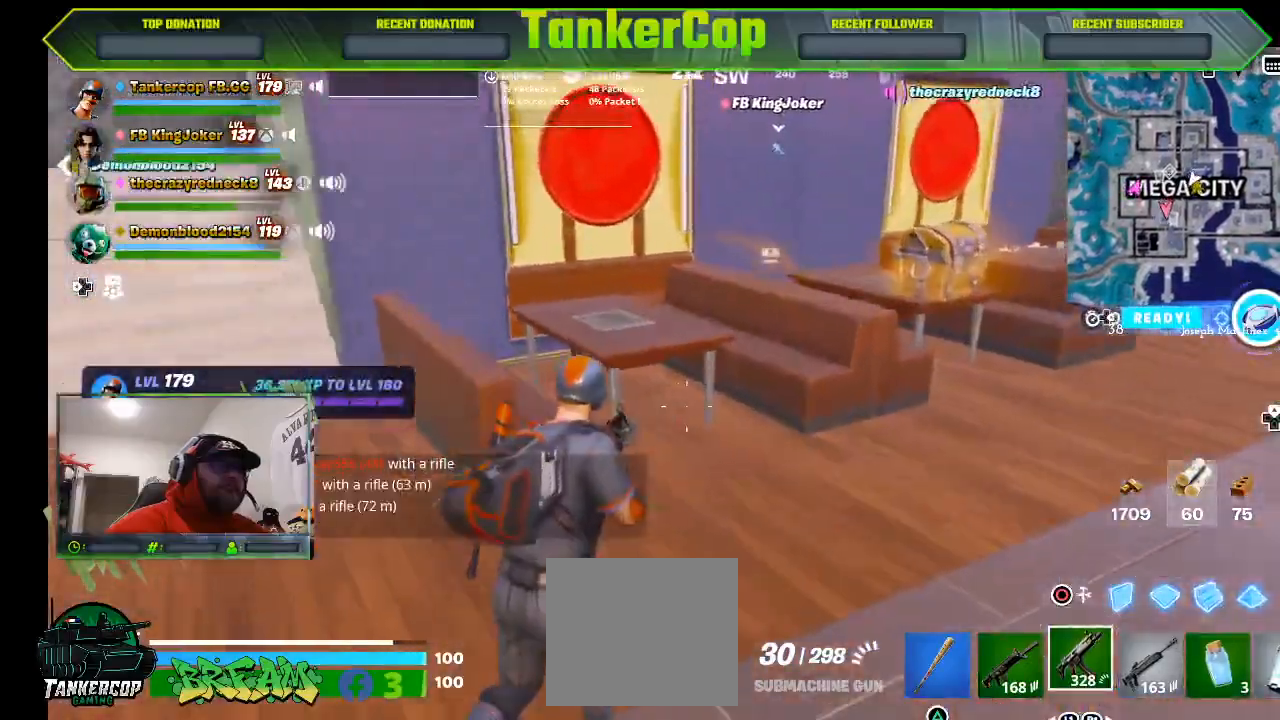
{"buttons": [], "left_stick": "up-right", "right_stick": "center", "events": [[167, "left_stick", "up-right"], [467, "right_stick", "center"]]}
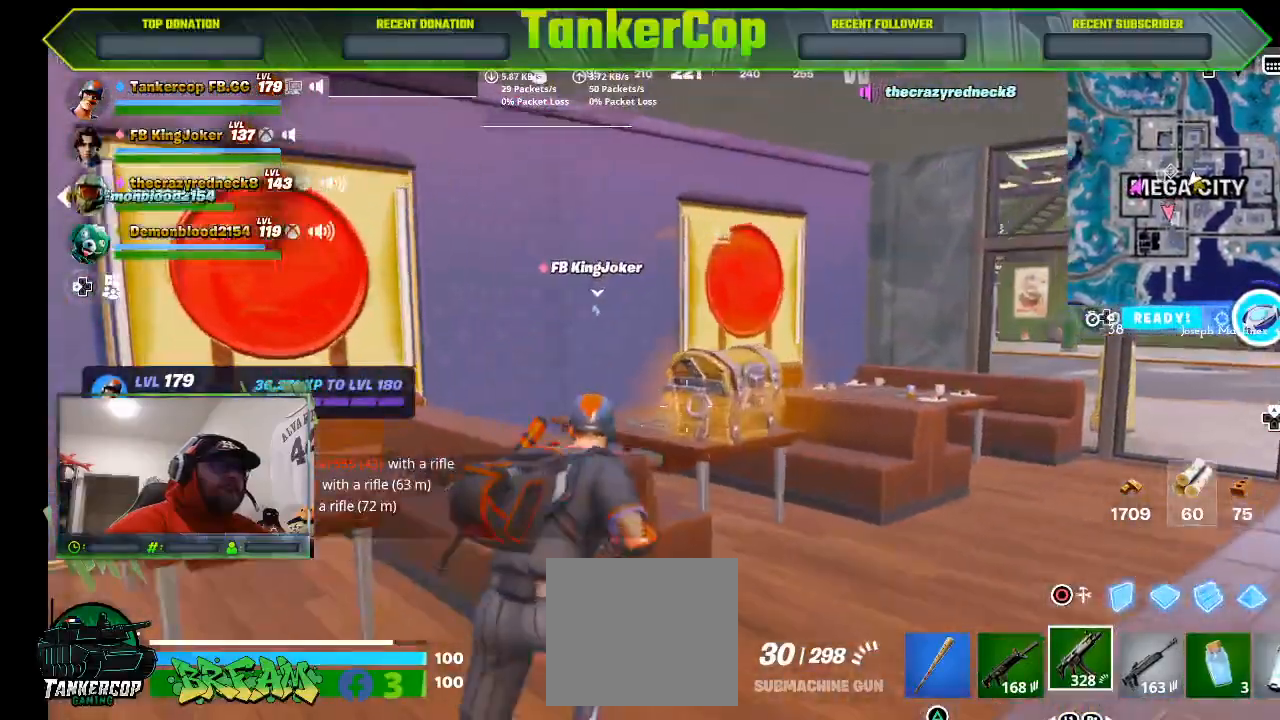
{"buttons": [], "left_stick": "center", "right_stick": "center", "events": [[200, "SQUARE", "down"], [233, "left_stick", "center"], [367, "SQUARE", "up"]]}
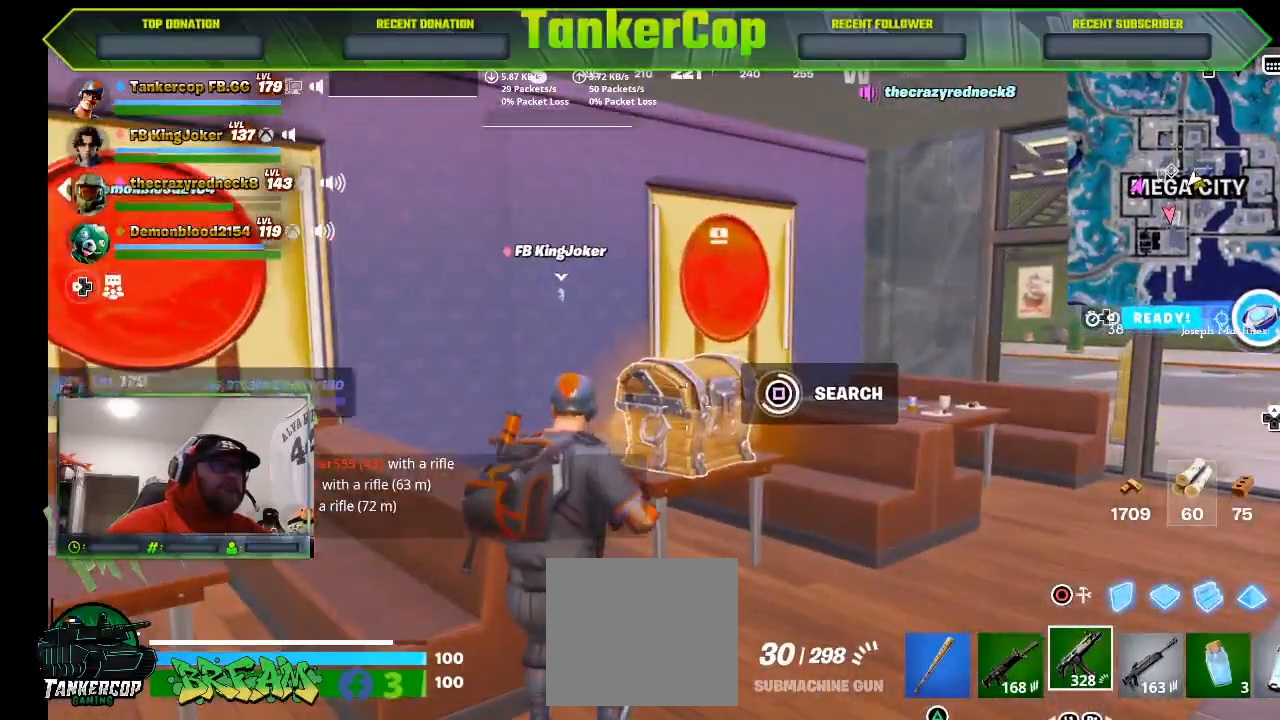
{"buttons": [], "left_stick": "right", "right_stick": "center", "events": [[433, "left_stick", "right"]]}
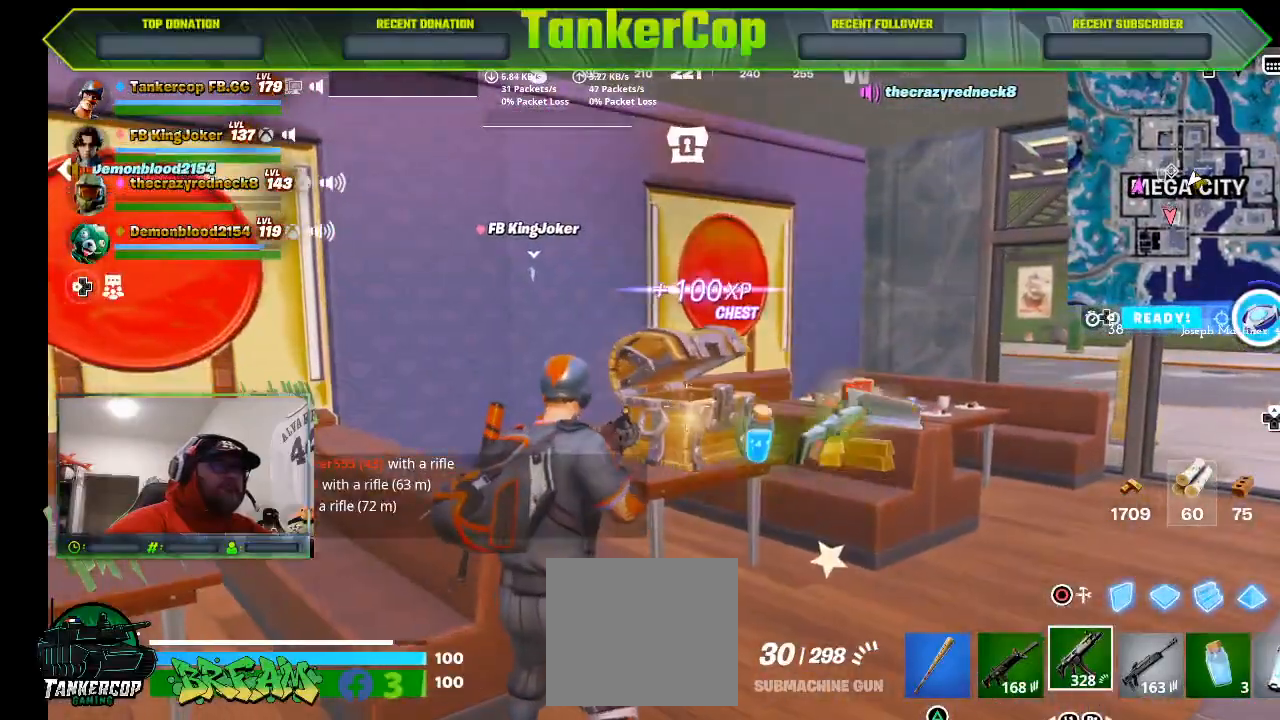
{"buttons": [], "left_stick": "right", "right_stick": "center", "events": []}
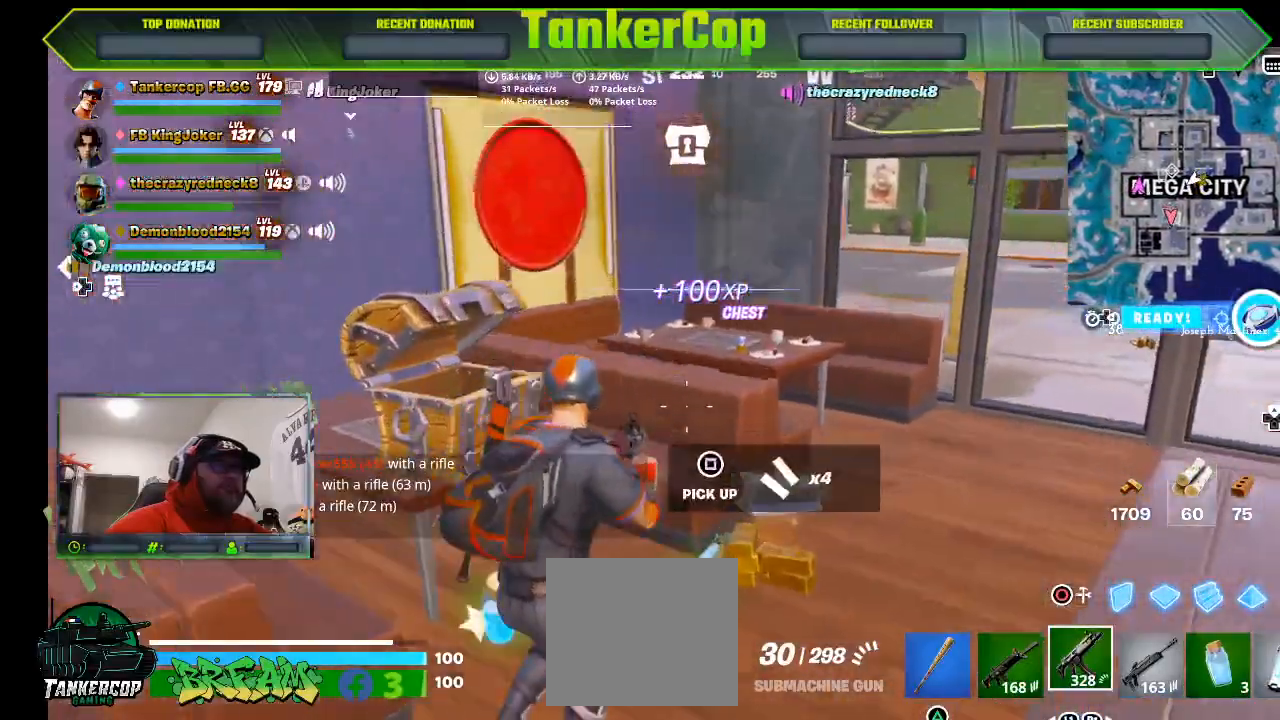
{"buttons": [], "left_stick": "right", "right_stick": "center", "events": [[233, "L1", "down"], [333, "L1", "up"]]}
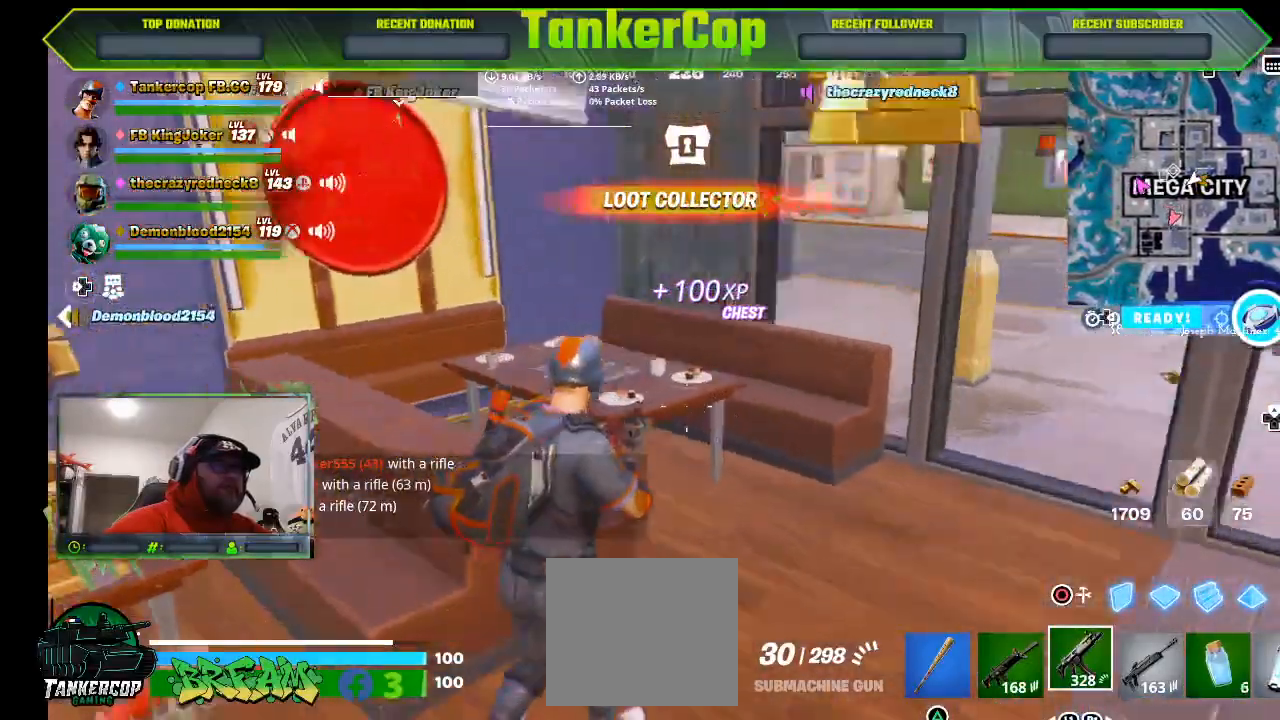
{"buttons": [], "left_stick": "center", "right_stick": "center", "events": [[133, "left_stick", "center"], [300, "left_stick", "down"], [467, "left_stick", "center"]]}
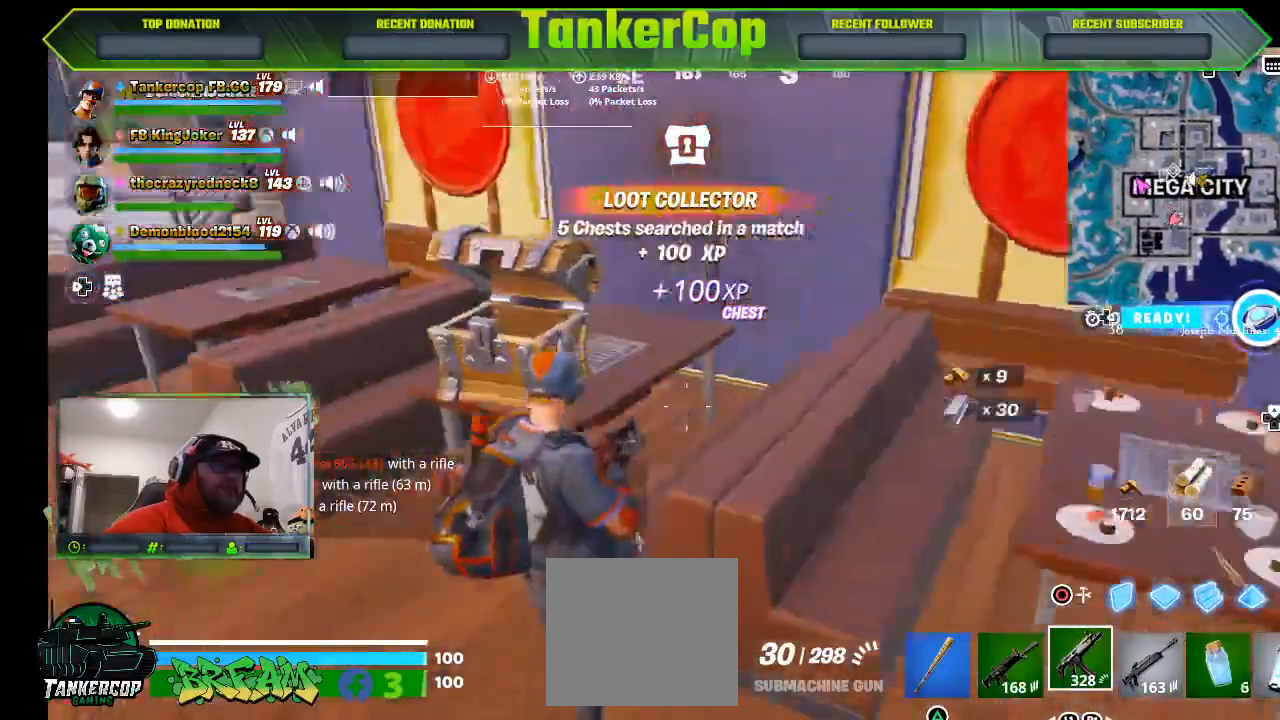
{"buttons": [], "left_stick": "up", "right_stick": "left", "events": [[167, "right_stick", "left"], [200, "left_stick", "up"]]}
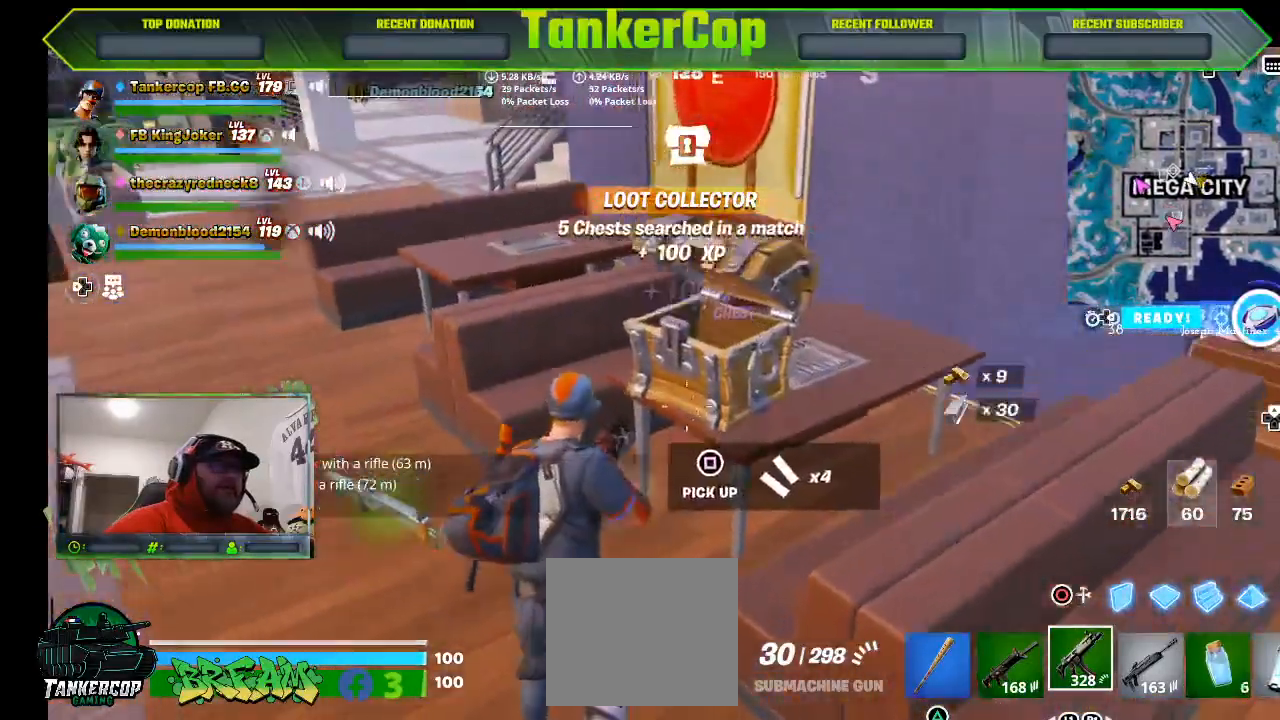
{"buttons": [], "left_stick": "down-left", "right_stick": "left", "events": [[300, "left_stick", "down-left"]]}
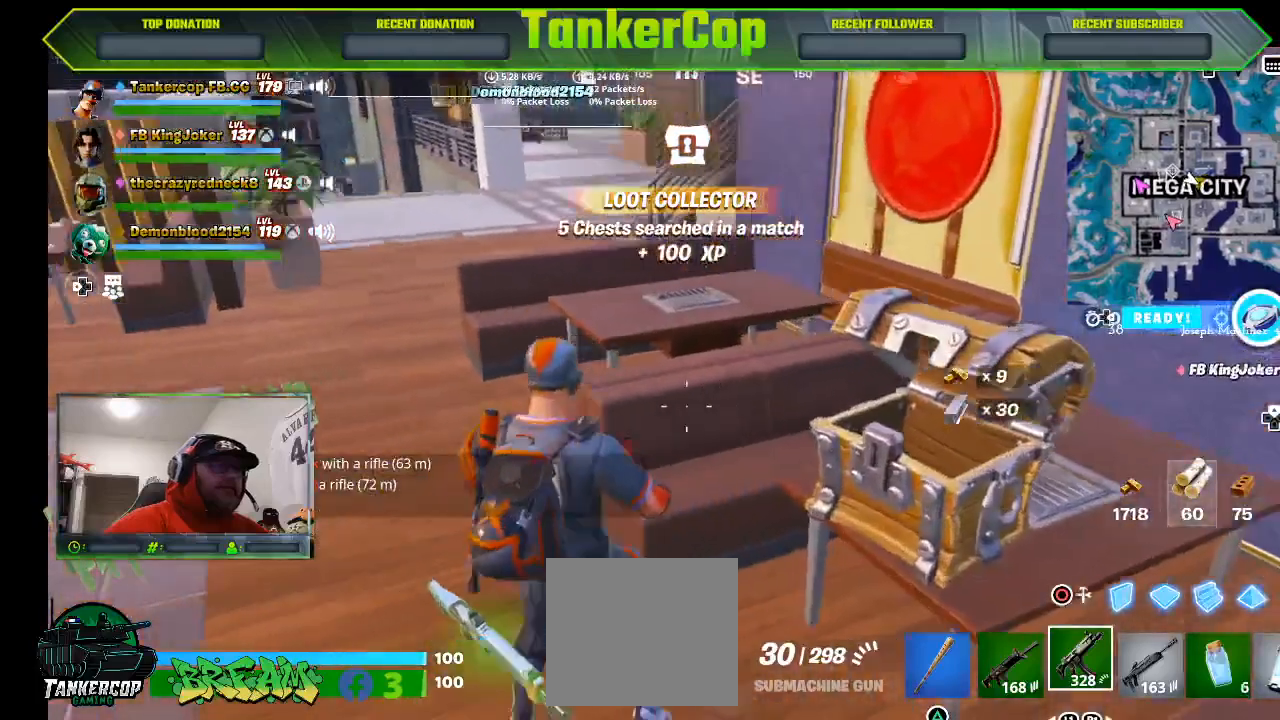
{"buttons": [], "left_stick": "center", "right_stick": "center", "events": [[367, "left_stick", "center"], [367, "right_stick", "center"]]}
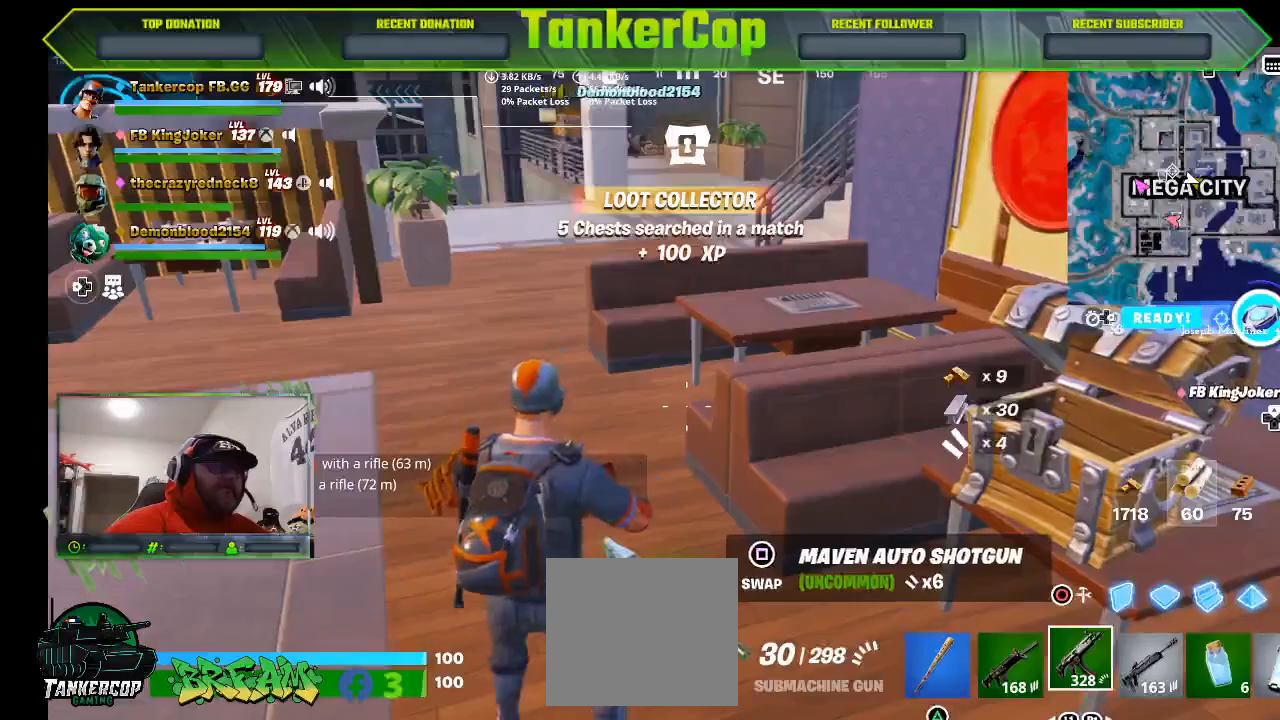
{"buttons": [], "left_stick": "down", "right_stick": "center", "events": [[33, "R1", "down"], [67, "left_stick", "down"], [133, "R1", "up"], [200, "R1", "down"], [267, "left_stick", "center"], [333, "R1", "up"], [400, "R1", "down"], [467, "left_stick", "down"], [500, "R1", "up"]]}
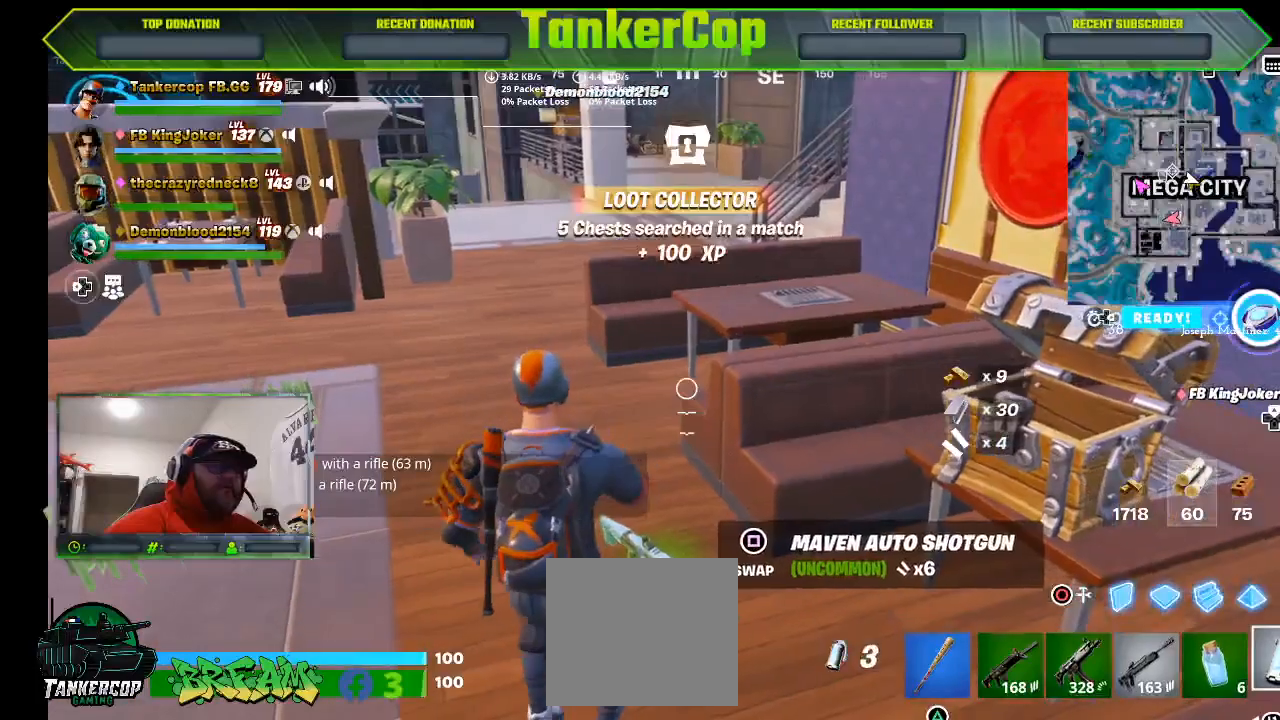
{"buttons": [], "left_stick": "down", "right_stick": "center", "events": [[367, "SQUARE", "down"], [467, "SQUARE", "up"]]}
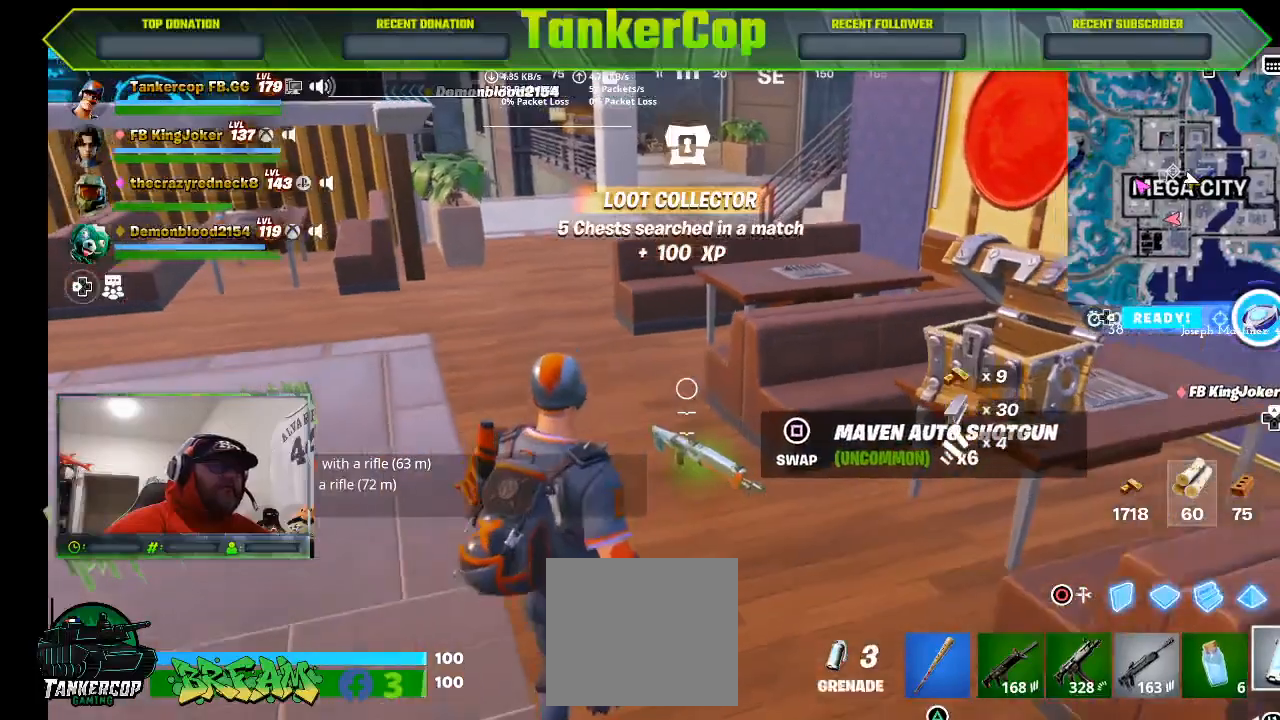
{"buttons": [], "left_stick": "up-left", "right_stick": "center", "events": [[267, "left_stick", "up-left"]]}
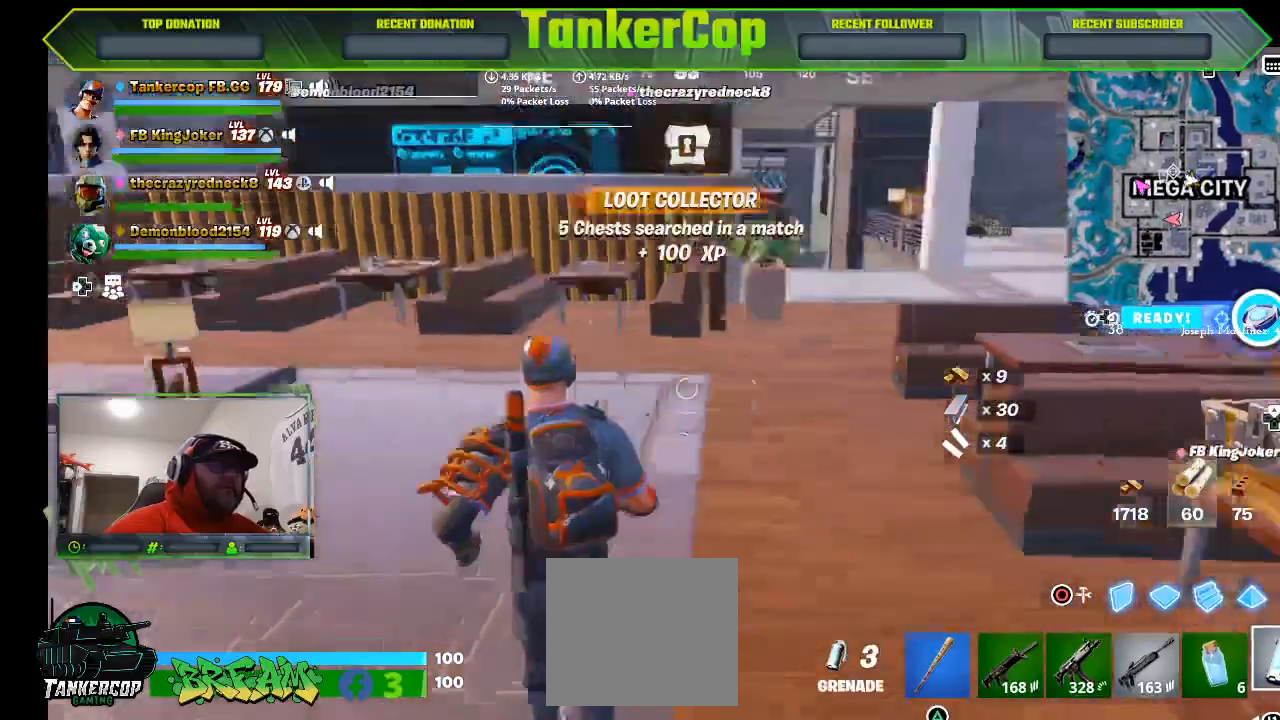
{"buttons": [], "left_stick": "center", "right_stick": "center", "events": [[67, "left_stick", "left"], [233, "left_stick", "up"], [300, "DPAD_UP", "down"], [400, "DPAD_UP", "up"], [400, "left_stick", "center"]]}
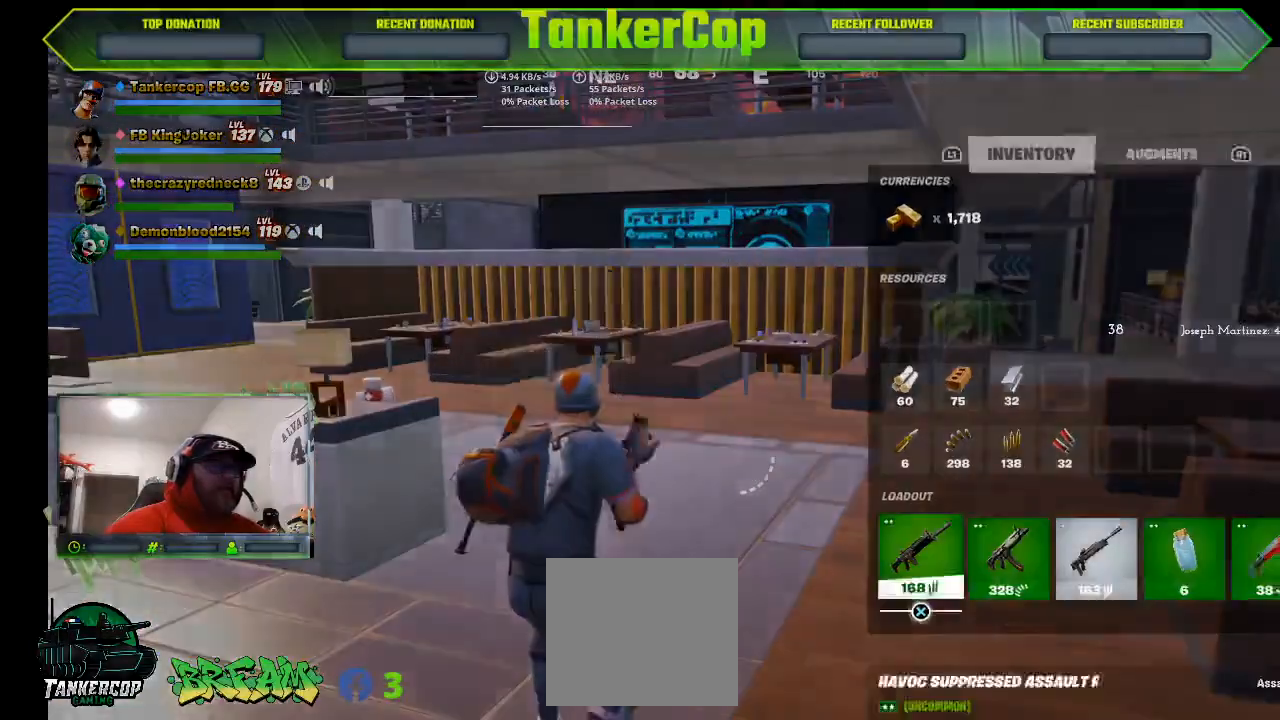
{"buttons": ["DPAD_RIGHT"], "left_stick": "center", "right_stick": "center", "events": [[33, "DPAD_RIGHT", "down"], [133, "DPAD_RIGHT", "up"], [233, "DPAD_RIGHT", "down"], [333, "DPAD_RIGHT", "up"], [433, "DPAD_RIGHT", "down"]]}
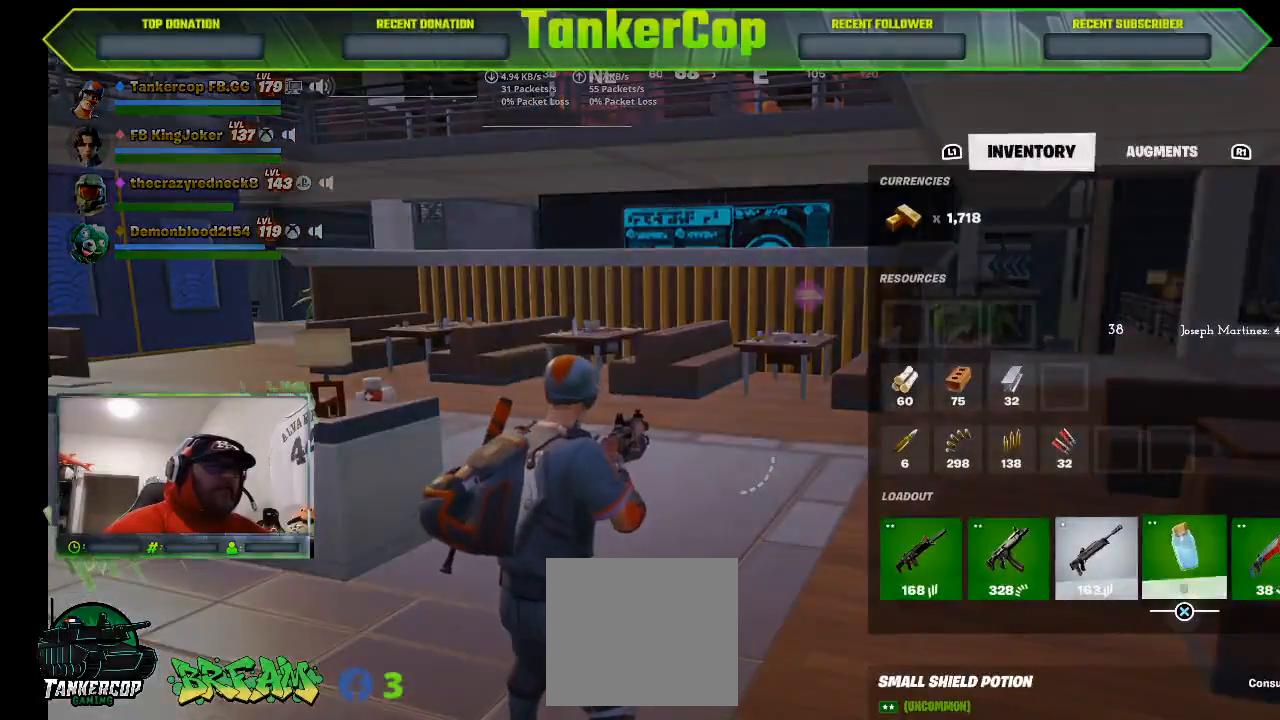
{"buttons": [], "left_stick": "center", "right_stick": "center", "events": [[67, "DPAD_RIGHT", "up"], [100, "CROSS", "down"], [233, "CROSS", "up"], [233, "DPAD_RIGHT", "down"], [333, "DPAD_RIGHT", "up"], [367, "CROSS", "down"], [467, "CROSS", "up"]]}
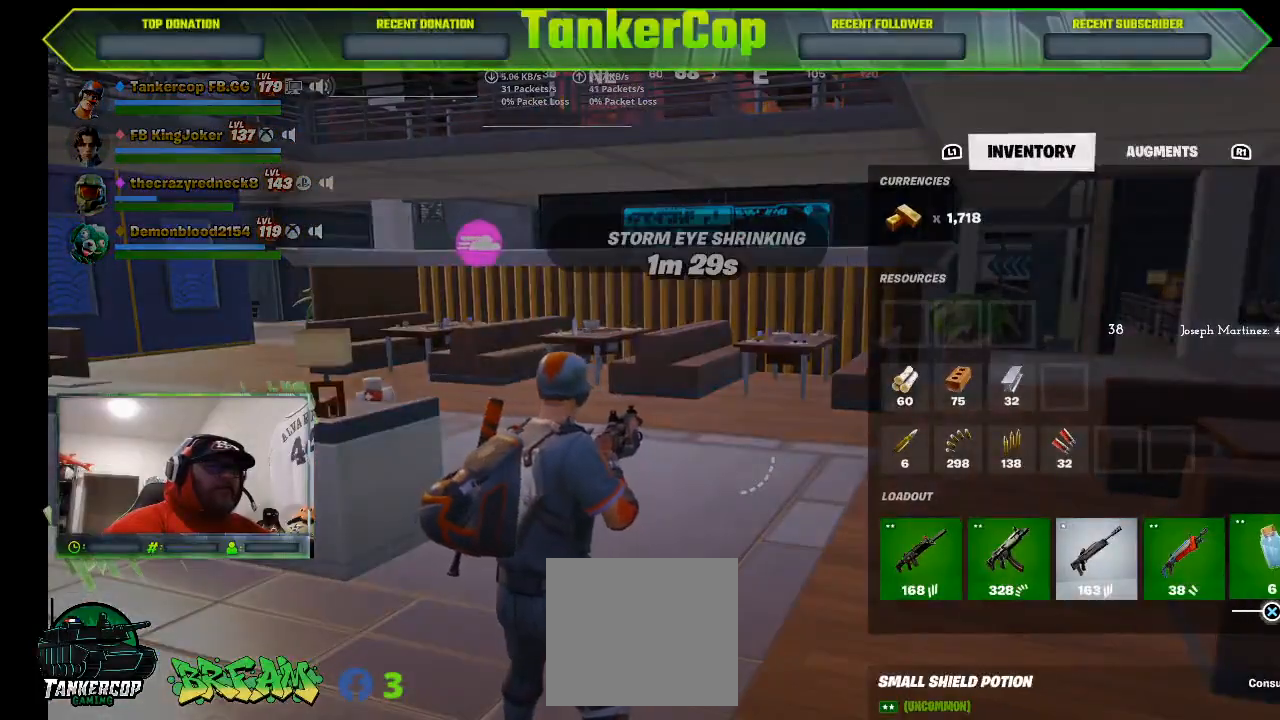
{"buttons": ["DPAD_LEFT"], "left_stick": "center", "right_stick": "center", "events": [[33, "DPAD_LEFT", "down"], [133, "DPAD_LEFT", "up"], [233, "CROSS", "down"], [367, "CROSS", "up"], [433, "DPAD_LEFT", "down"]]}
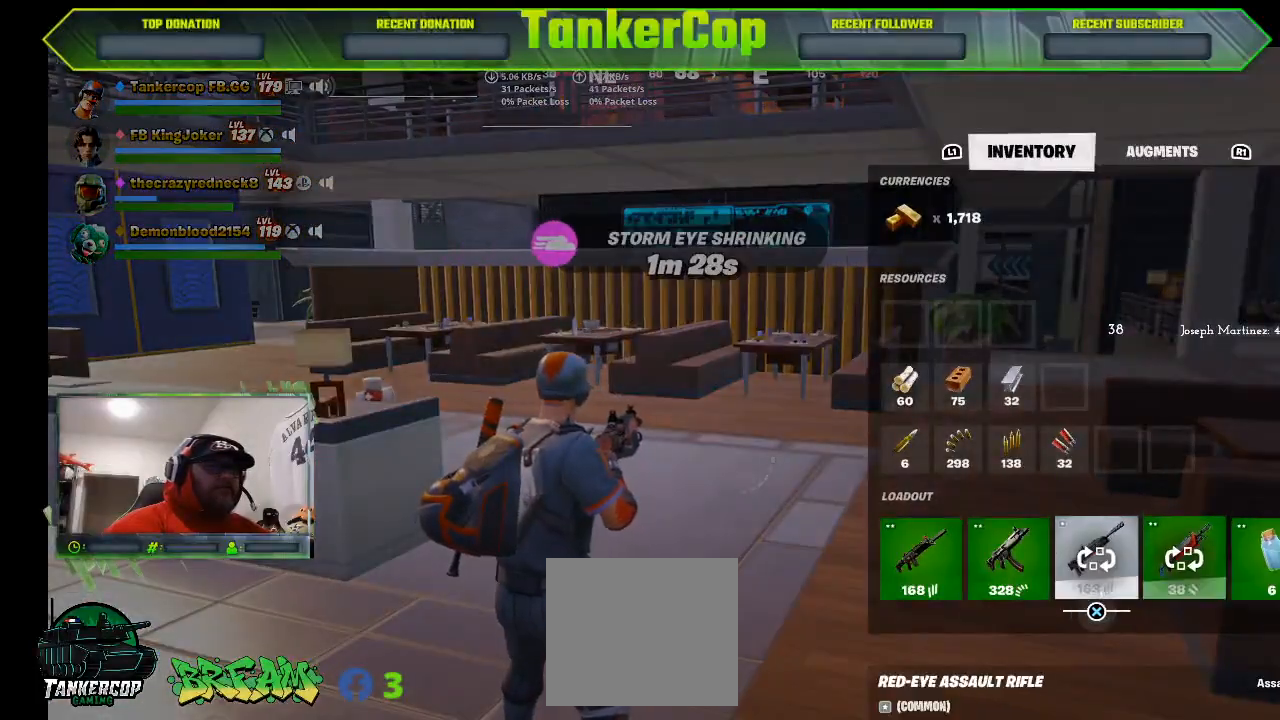
{"buttons": [], "left_stick": "center", "right_stick": "center", "events": [[33, "DPAD_LEFT", "up"], [67, "CROSS", "down"], [200, "CROSS", "up"]]}
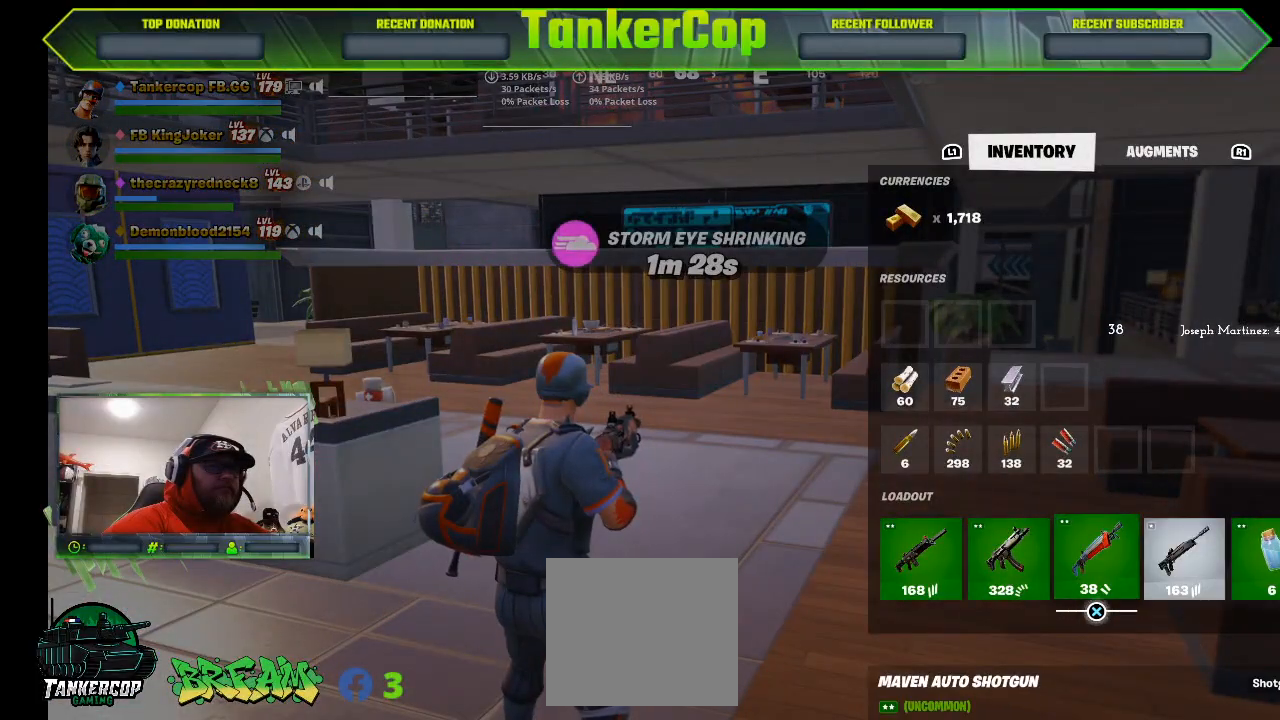
{"buttons": [], "left_stick": "center", "right_stick": "center", "events": [[233, "CIRCLE", "down"], [300, "CIRCLE", "up"]]}
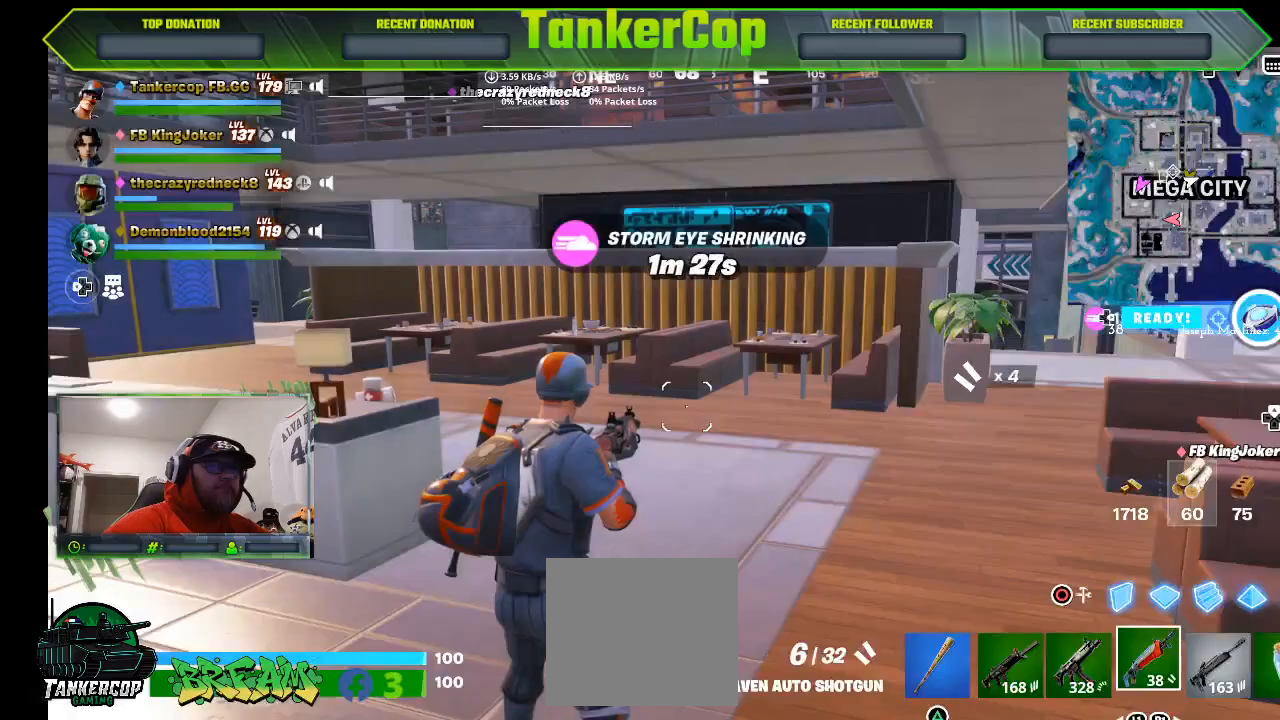
{"buttons": [], "left_stick": "up", "right_stick": "left", "events": [[267, "left_stick", "up"], [400, "right_stick", "left"]]}
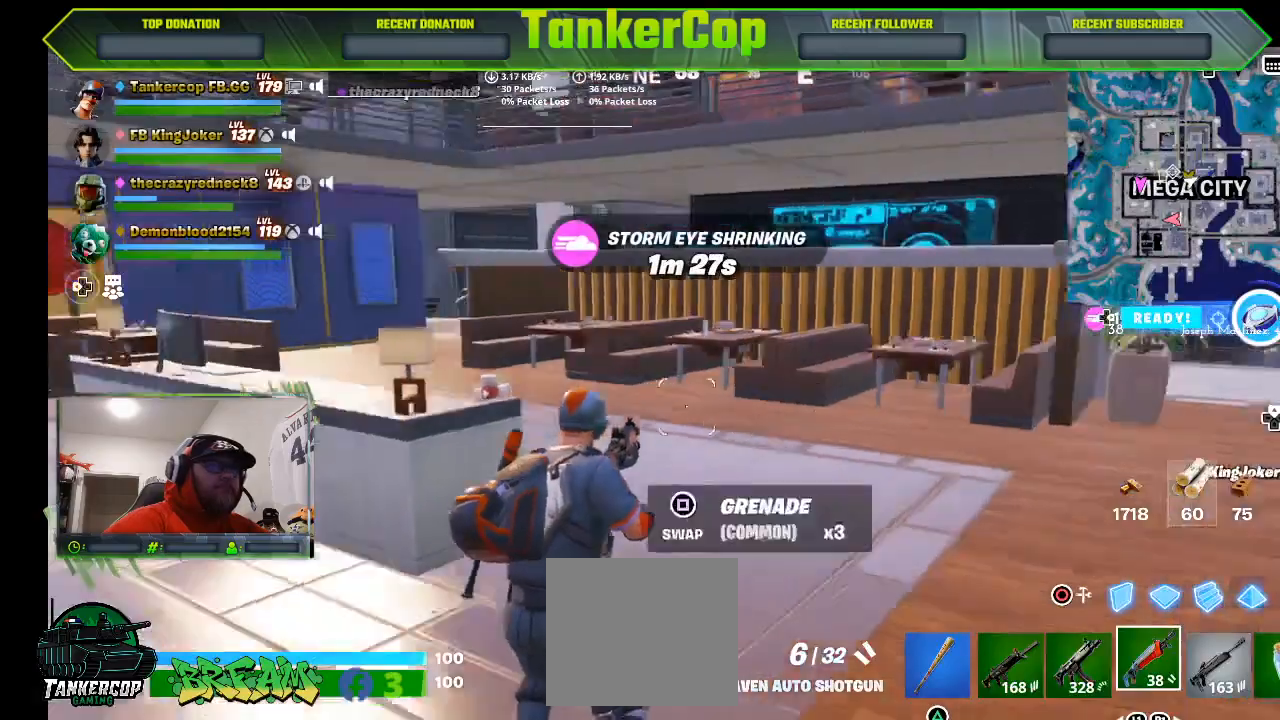
{"buttons": ["R1"], "left_stick": "center", "right_stick": "center", "events": [[167, "left_stick", "center"], [200, "right_stick", "center"], [500, "R1", "down"]]}
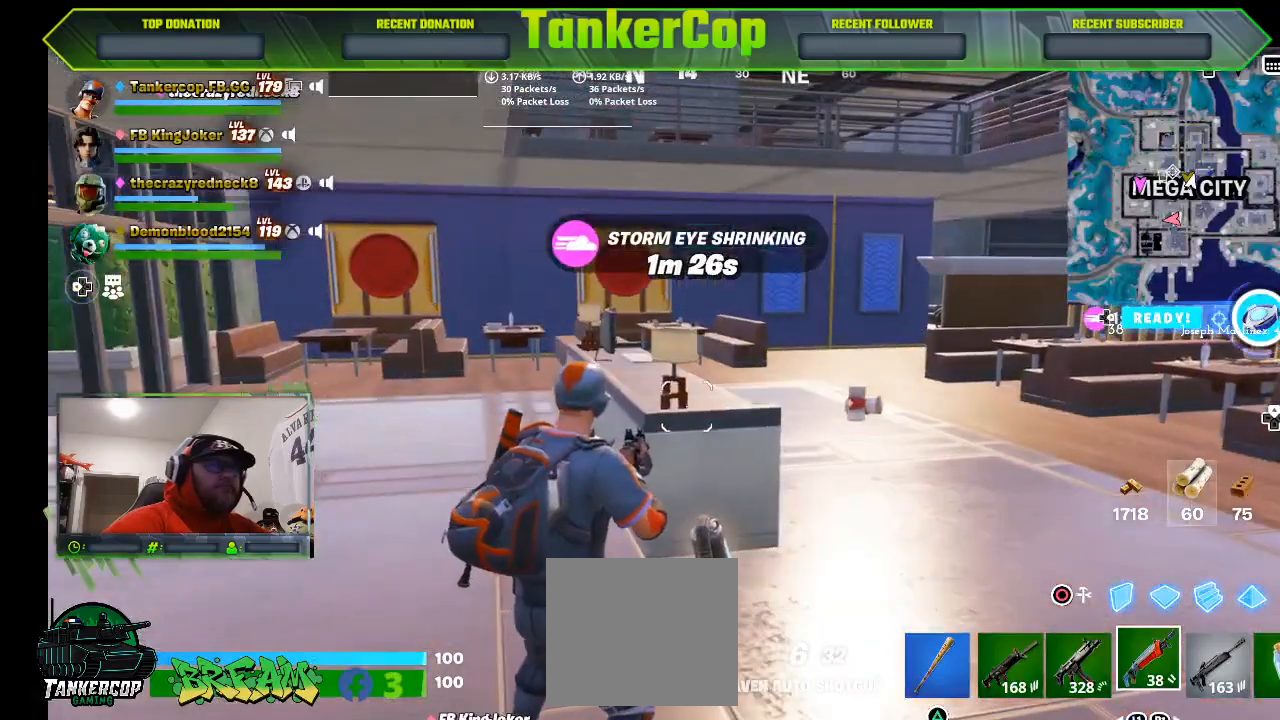
{"buttons": [], "left_stick": "center", "right_stick": "center", "events": [[133, "R1", "up"], [233, "R1", "down"], [333, "R1", "up"], [400, "R1", "down"], [500, "R1", "up"]]}
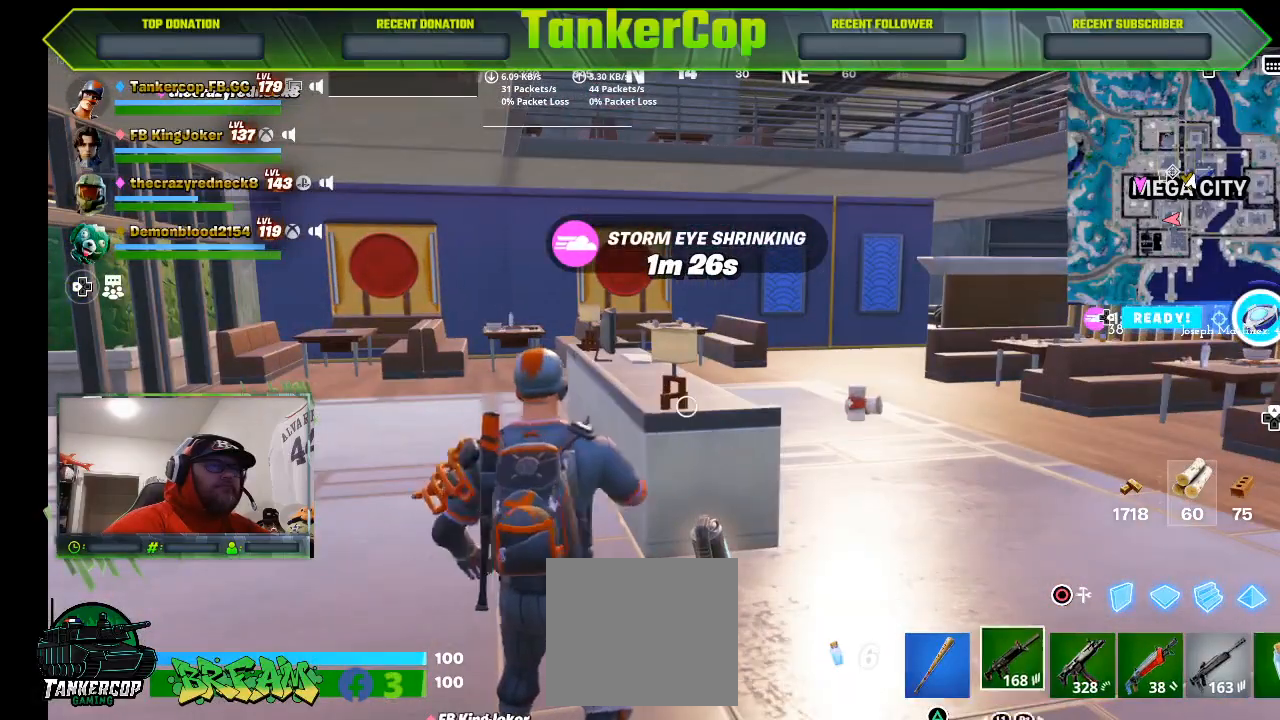
{"buttons": [], "left_stick": "center", "right_stick": "left", "events": [[67, "R1", "down"], [133, "R1", "up"], [467, "right_stick", "left"]]}
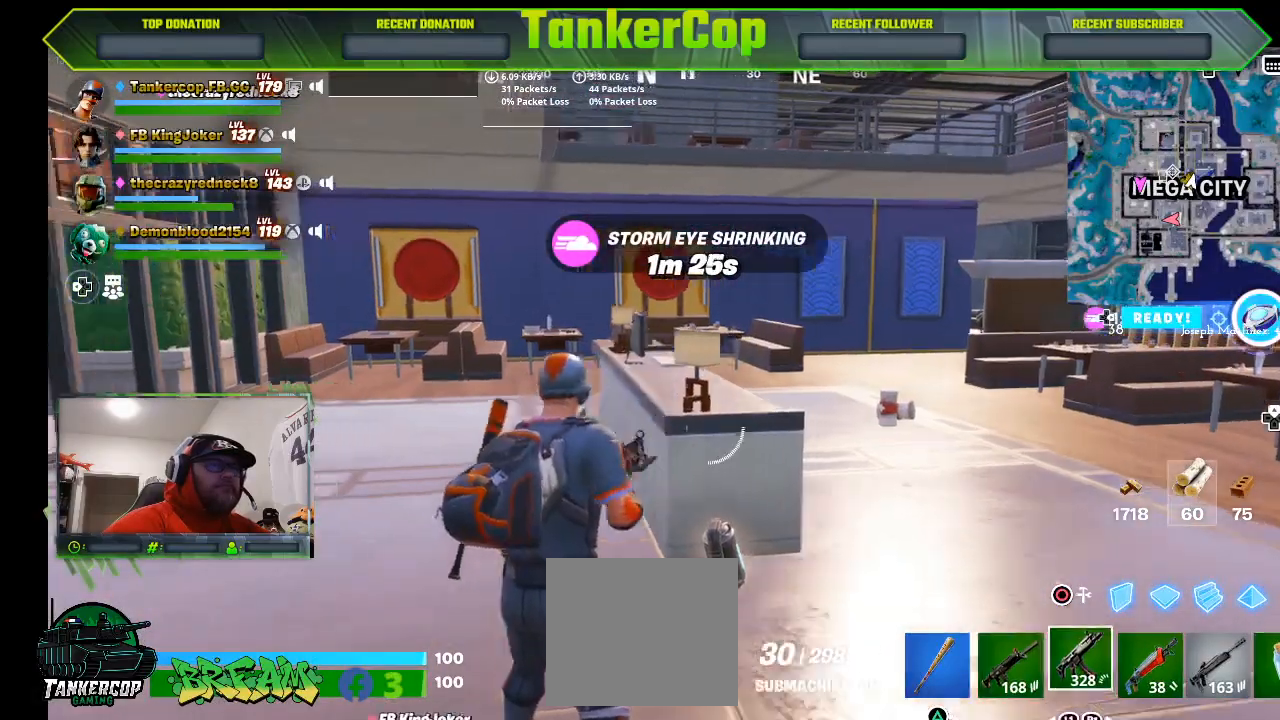
{"buttons": [], "left_stick": "down-right", "right_stick": "center"}